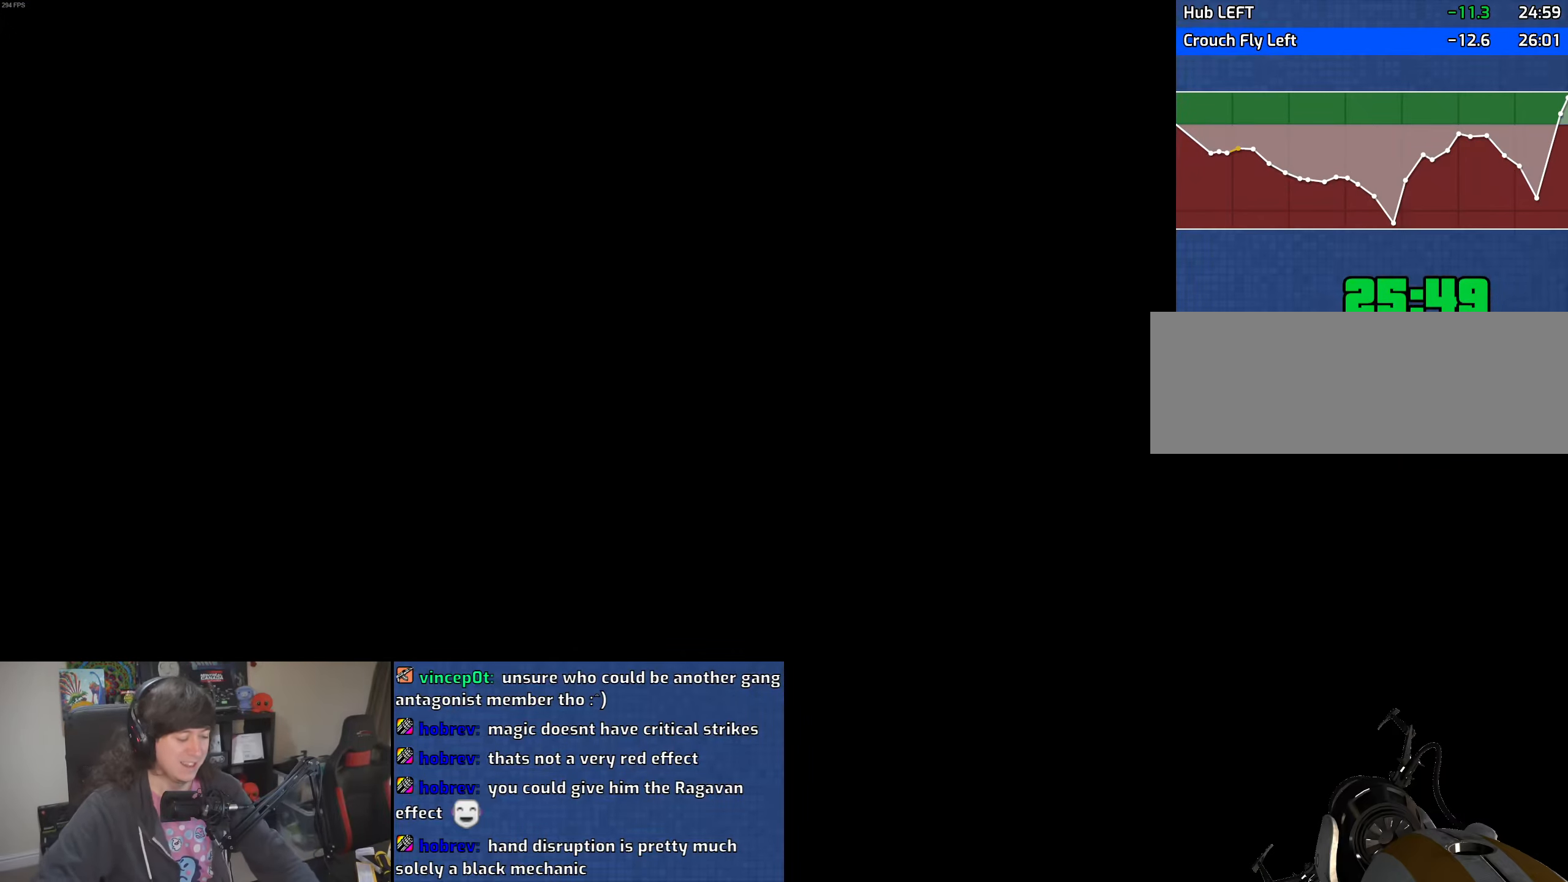
Gameplay with keyboard and mouse; each line is a JSON object with the keys and mouse buttons held at the frame after it. "events" lists presses ("down") and releases ("up") of "1", "2", "3", "4", "5", "6", "8", "a", "alt", "b", "c", "ctrl", "d", "down", "e", "escape", "f", "f1", "f2", "f3", "g", "h", "left", "n", "num2", "q", "r", "right", "s", "shift", "space", "t", "tab", "up", "v", "w", "x", "y", "z", "mouse_left", "mouse_wheel" and "mouse_right" between this image and that frame as [ms after this image, input, new state], when the widget could be followed in between. "mouse_left", "mouse_wheel", "mouse_right" = the "left", "wheel", "right" buttons of the "mouse" list. No other keys are recorded. "wheel" means that the mouse wheel is clicked or scrolled. Mouse movement is not recorded.
{"keys": [], "mouse": ["left", "right"], "events": [[233, "mouse_left", "down"], [233, "mouse_right", "down"], [366, "mouse_left", "up"], [366, "mouse_right", "up"], [433, "mouse_left", "down"], [450, "mouse_right", "down"]]}
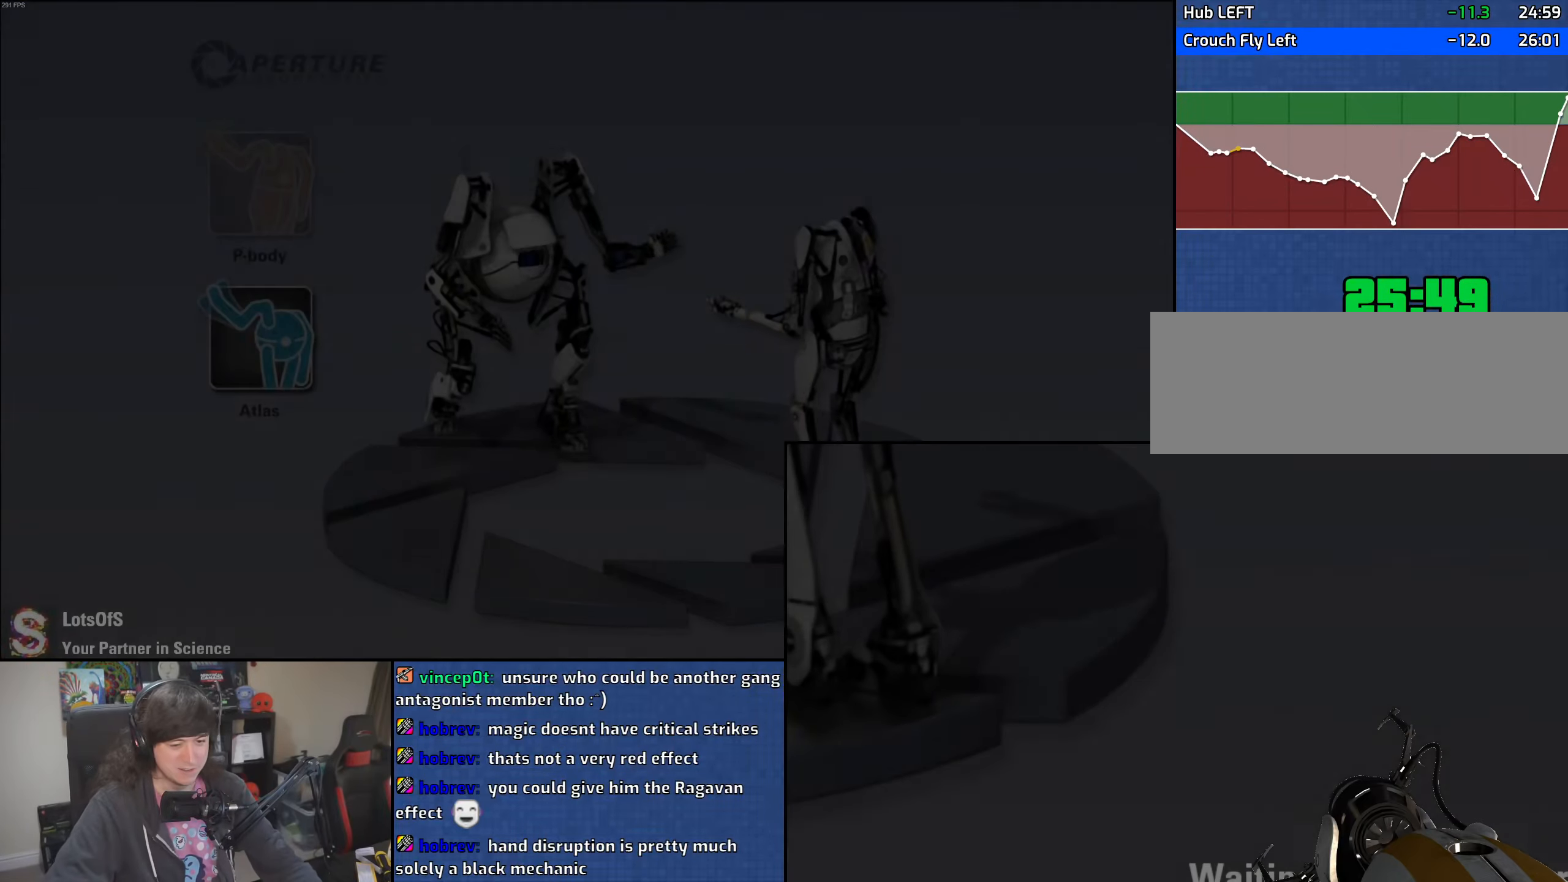
{"keys": [], "mouse": ["left", "right"], "events": [[50, "mouse_left", "up"], [66, "mouse_right", "up"], [100, "mouse_left", "down"], [116, "mouse_right", "down"], [233, "mouse_left", "up"], [233, "mouse_right", "up"], [300, "mouse_left", "down"], [300, "mouse_right", "down"], [416, "mouse_left", "up"], [433, "mouse_right", "up"], [483, "mouse_left", "down"], [483, "mouse_right", "down"]]}
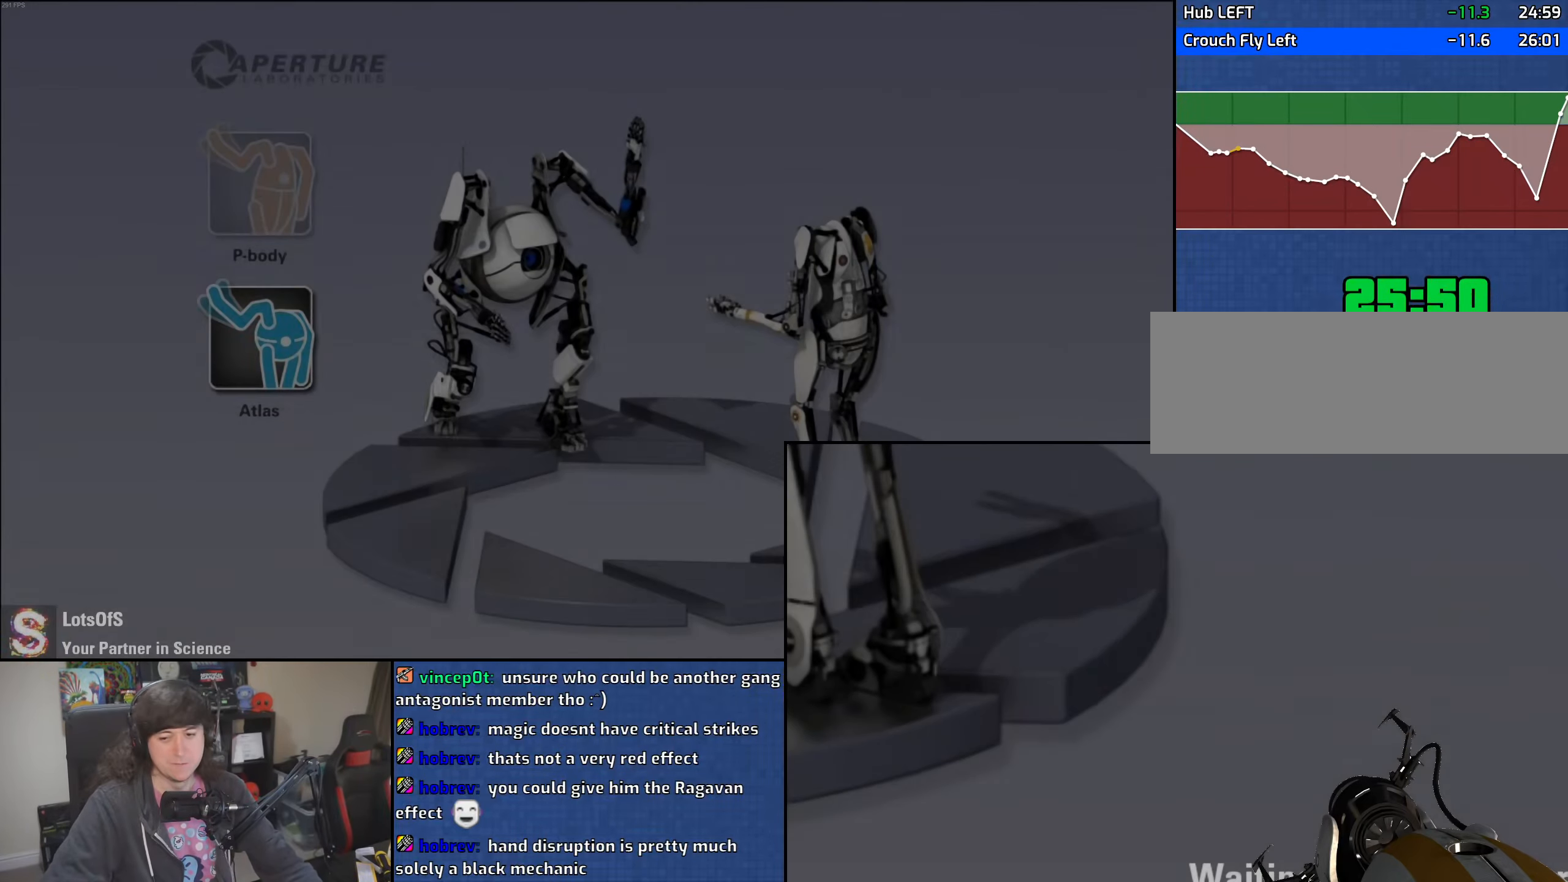
{"keys": [], "mouse": [], "events": [[116, "mouse_left", "up"], [133, "mouse_right", "up"], [183, "mouse_left", "down"], [183, "mouse_right", "down"], [300, "mouse_left", "up"], [333, "mouse_right", "up"], [366, "mouse_left", "down"], [366, "mouse_right", "down"], [483, "mouse_left", "up"], [500, "mouse_right", "up"]]}
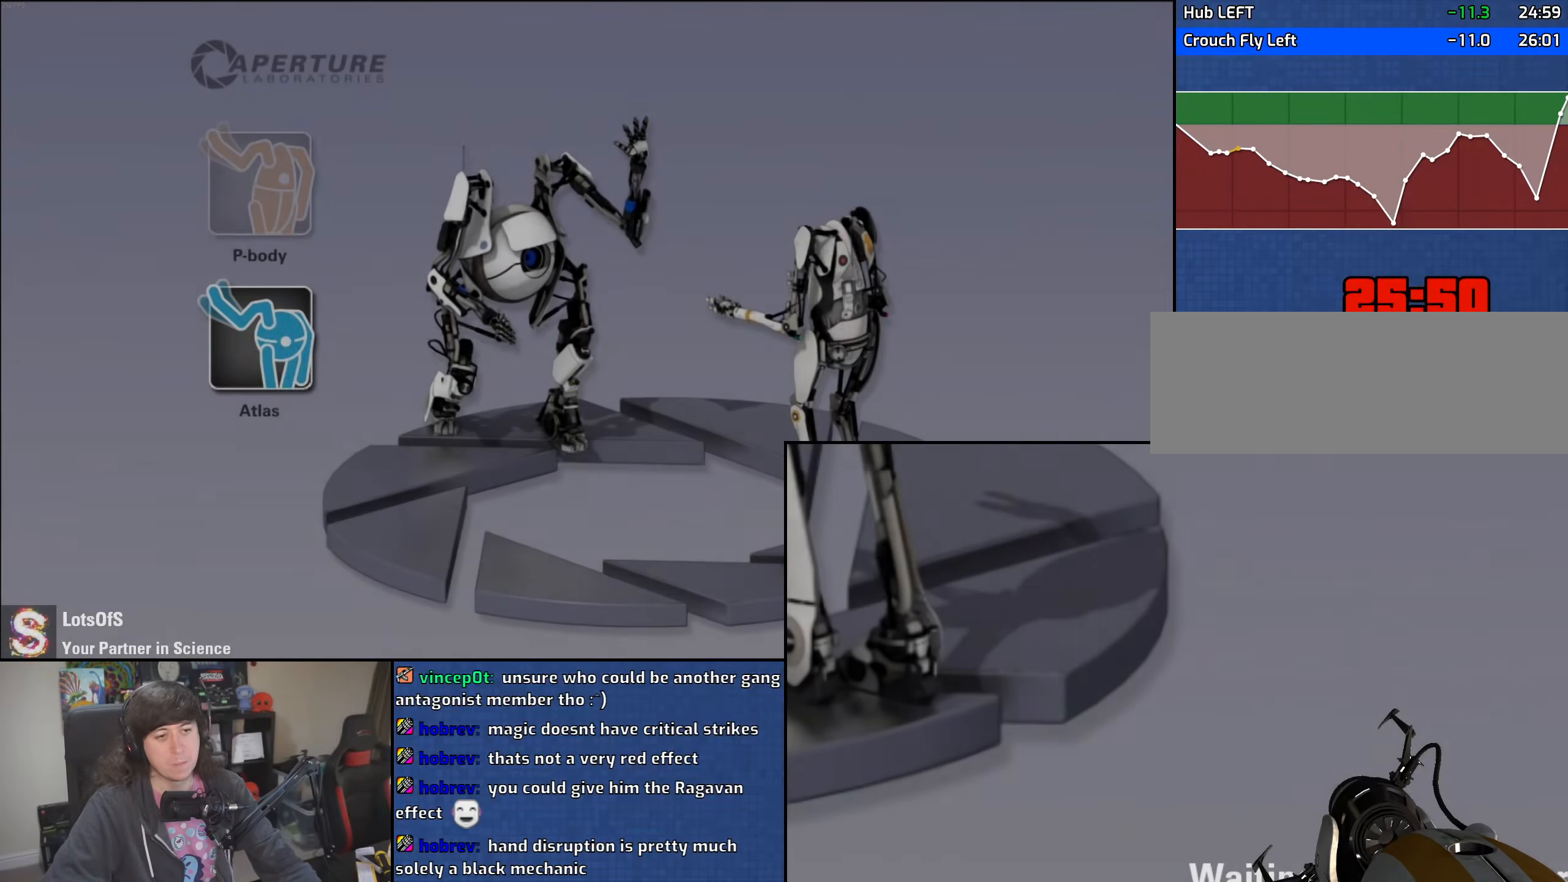
{"keys": [], "mouse": [], "events": [[66, "mouse_left", "down"], [66, "mouse_right", "down"], [183, "mouse_left", "up"], [200, "mouse_right", "up"], [300, "mouse_left", "down"], [333, "mouse_right", "down"], [416, "mouse_left", "up"], [433, "mouse_right", "up"]]}
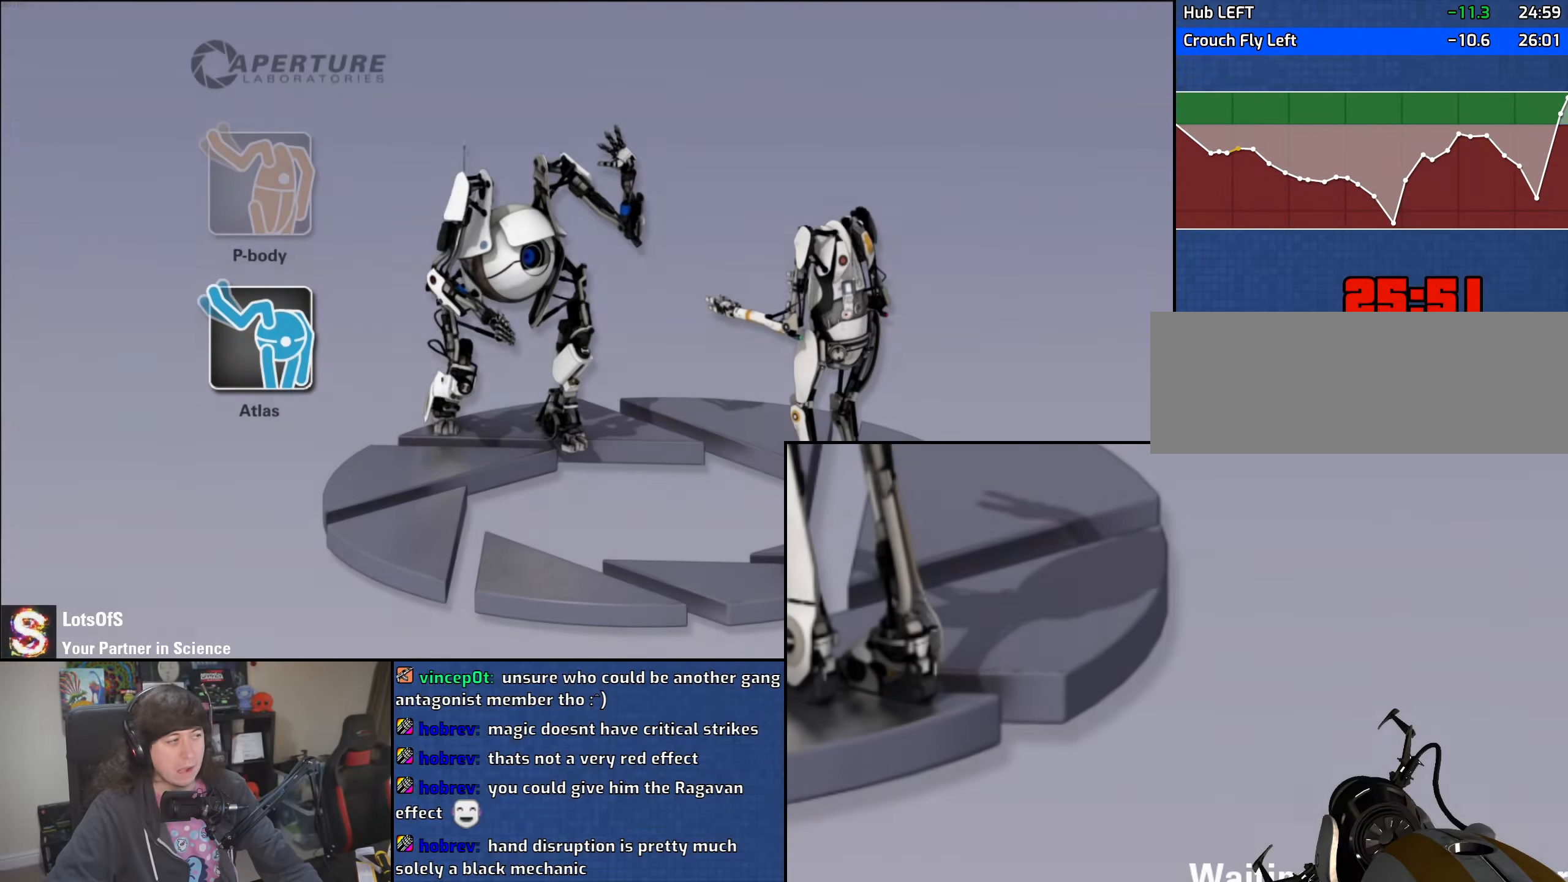
{"keys": [], "mouse": [], "events": [[16, "mouse_left", "down"], [116, "mouse_left", "up"]]}
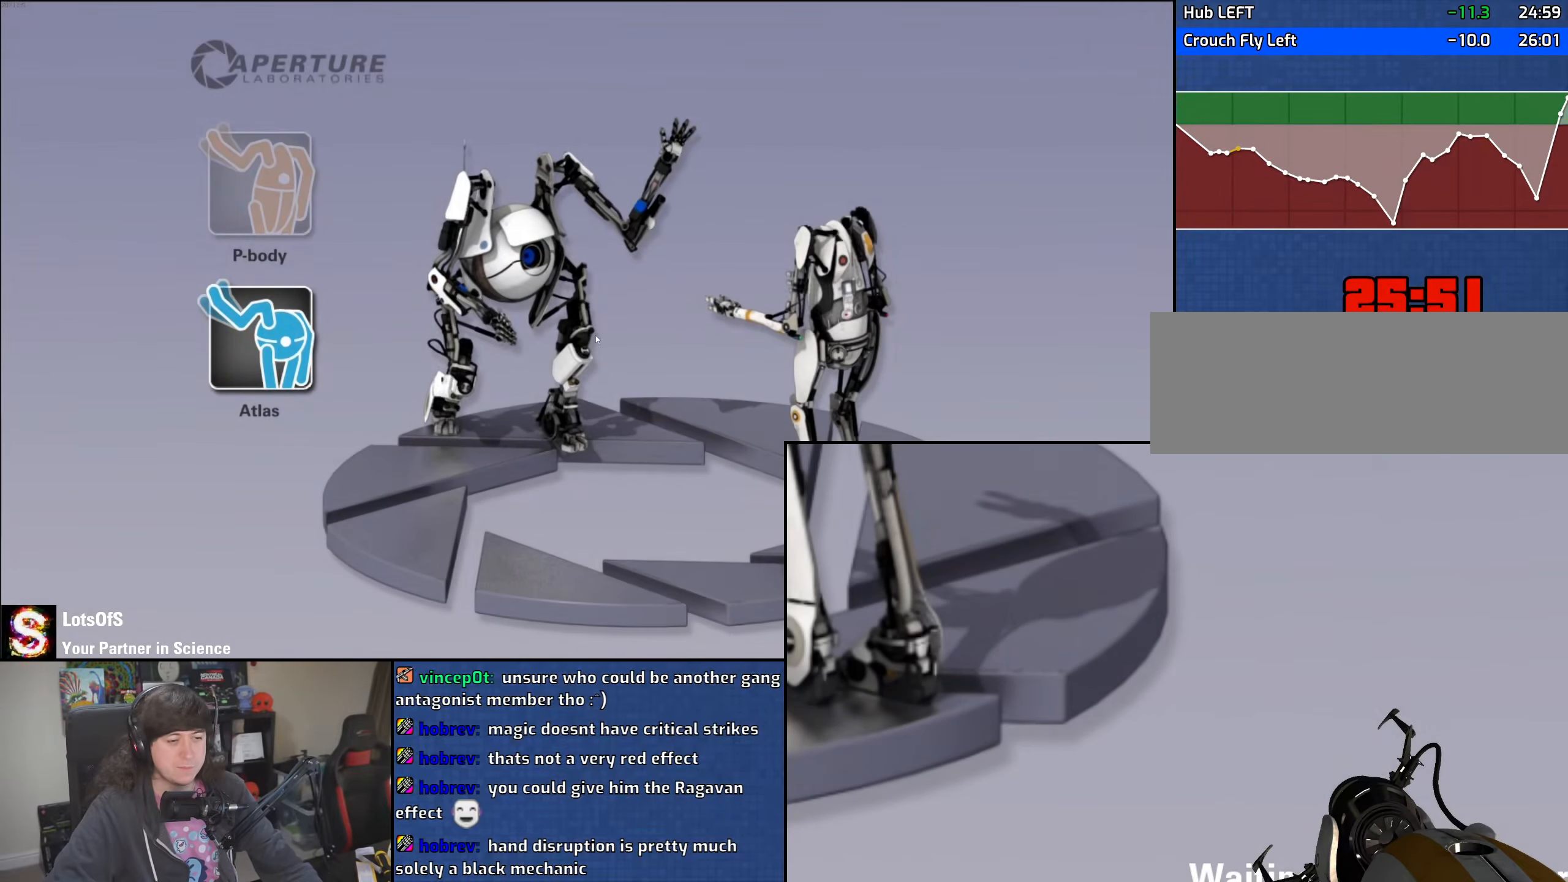
{"keys": [], "mouse": [], "events": []}
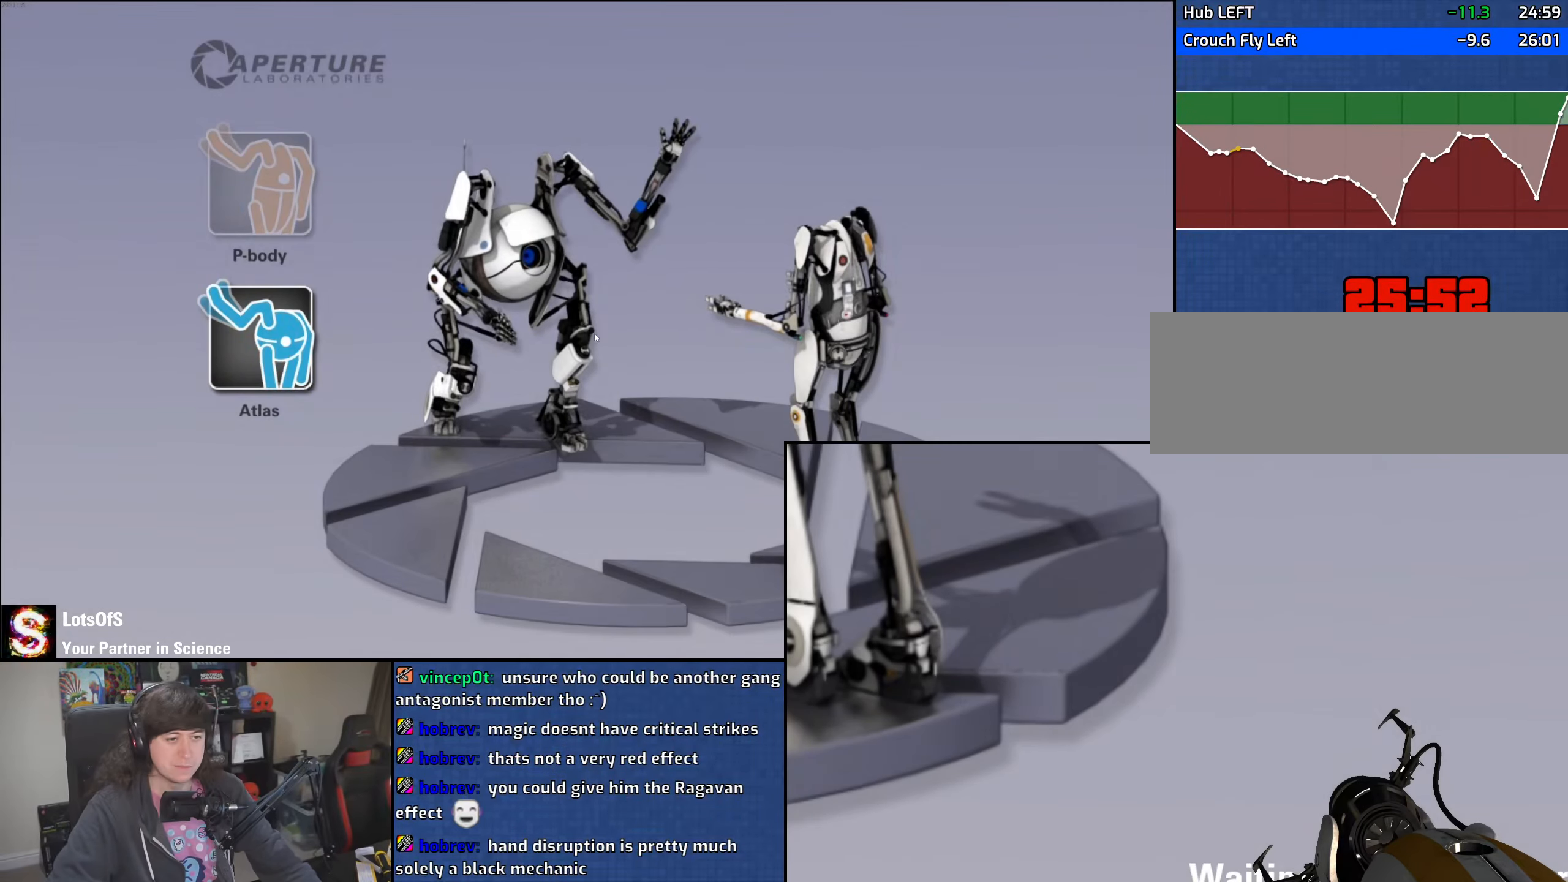
{"keys": [], "mouse": [], "events": [[66, "mouse_left", "down"], [66, "mouse_right", "down"], [183, "mouse_right", "up"], [200, "mouse_left", "up"], [266, "mouse_left", "down"], [283, "mouse_right", "down"], [383, "mouse_left", "up"], [383, "mouse_right", "up"]]}
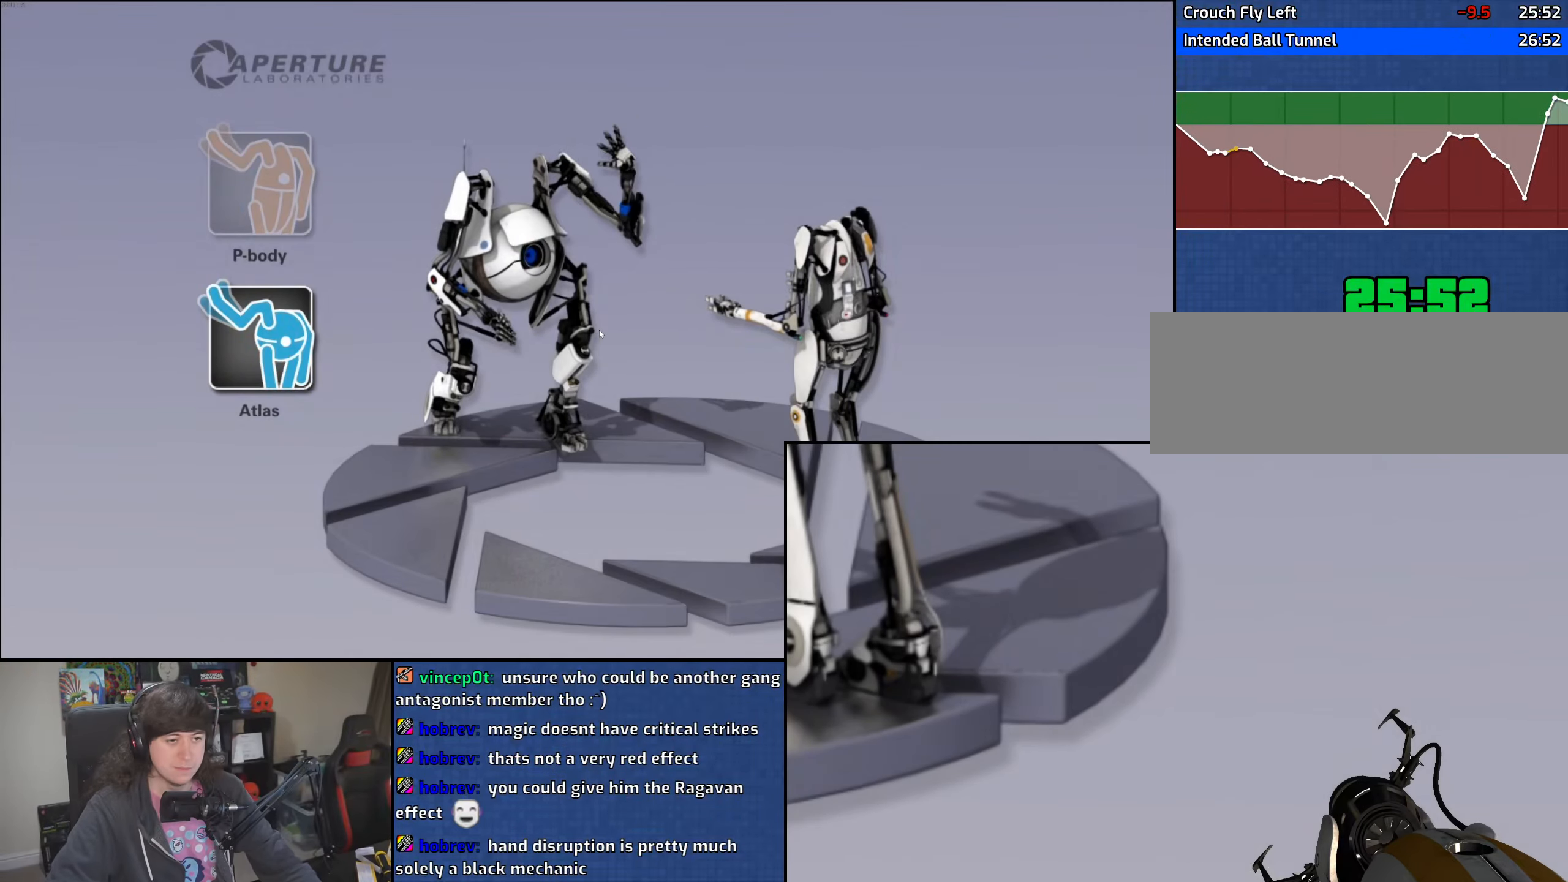
{"keys": [], "mouse": [], "events": []}
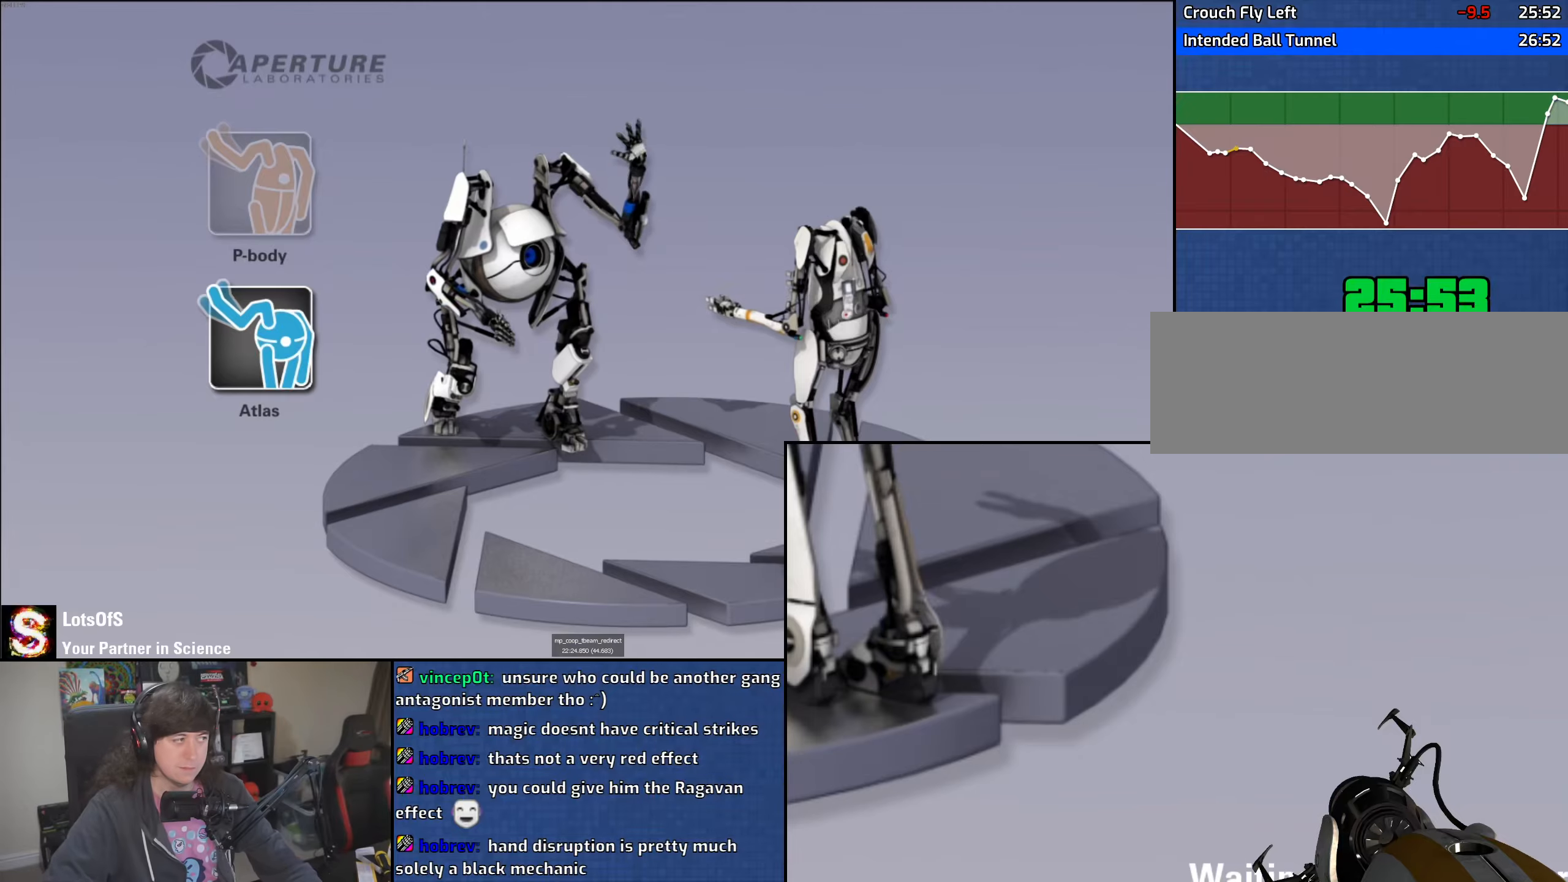
{"keys": [], "mouse": ["left", "right"], "events": [[233, "mouse_left", "down"], [233, "mouse_right", "down"], [350, "mouse_left", "up"], [366, "mouse_right", "up"], [433, "mouse_left", "down"], [466, "mouse_right", "down"]]}
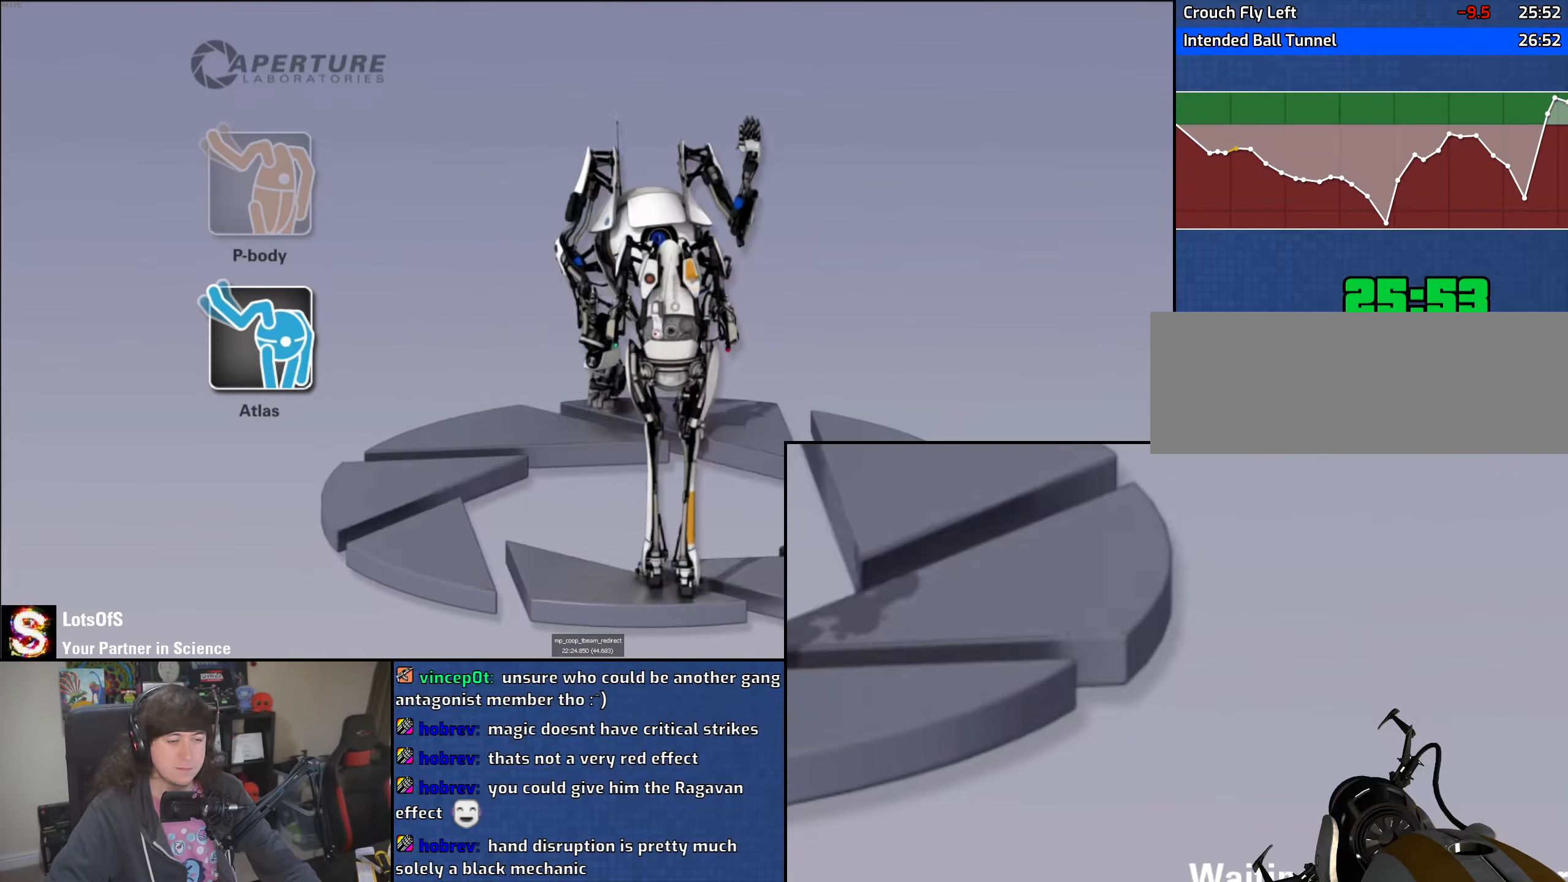
{"keys": [], "mouse": [], "events": [[50, "mouse_left", "up"], [50, "mouse_right", "up"]]}
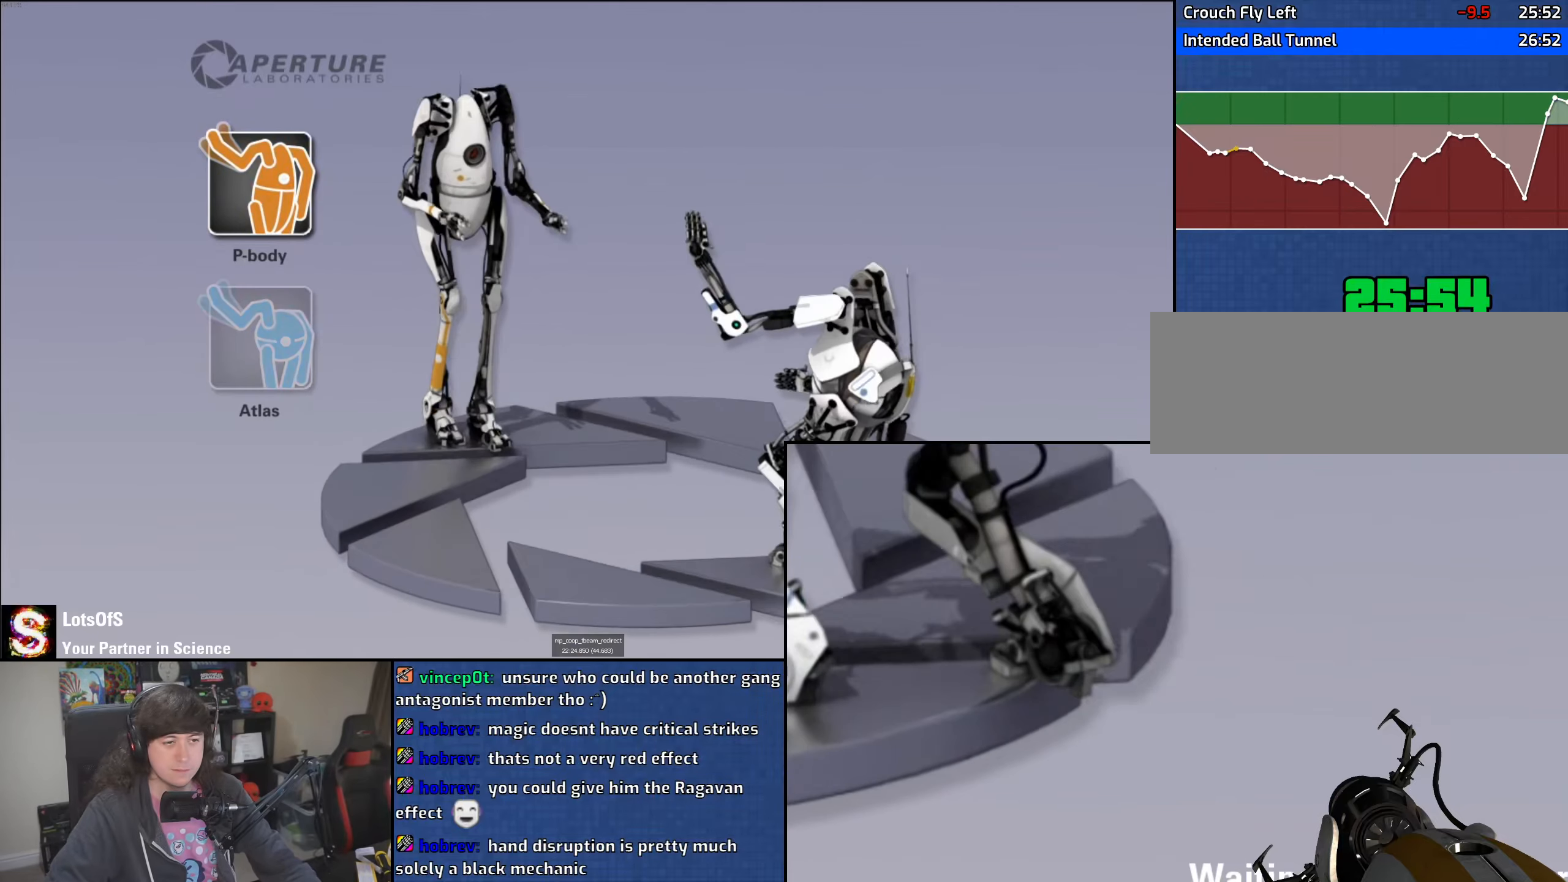
{"keys": [], "mouse": ["left"], "events": [[433, "mouse_left", "down"]]}
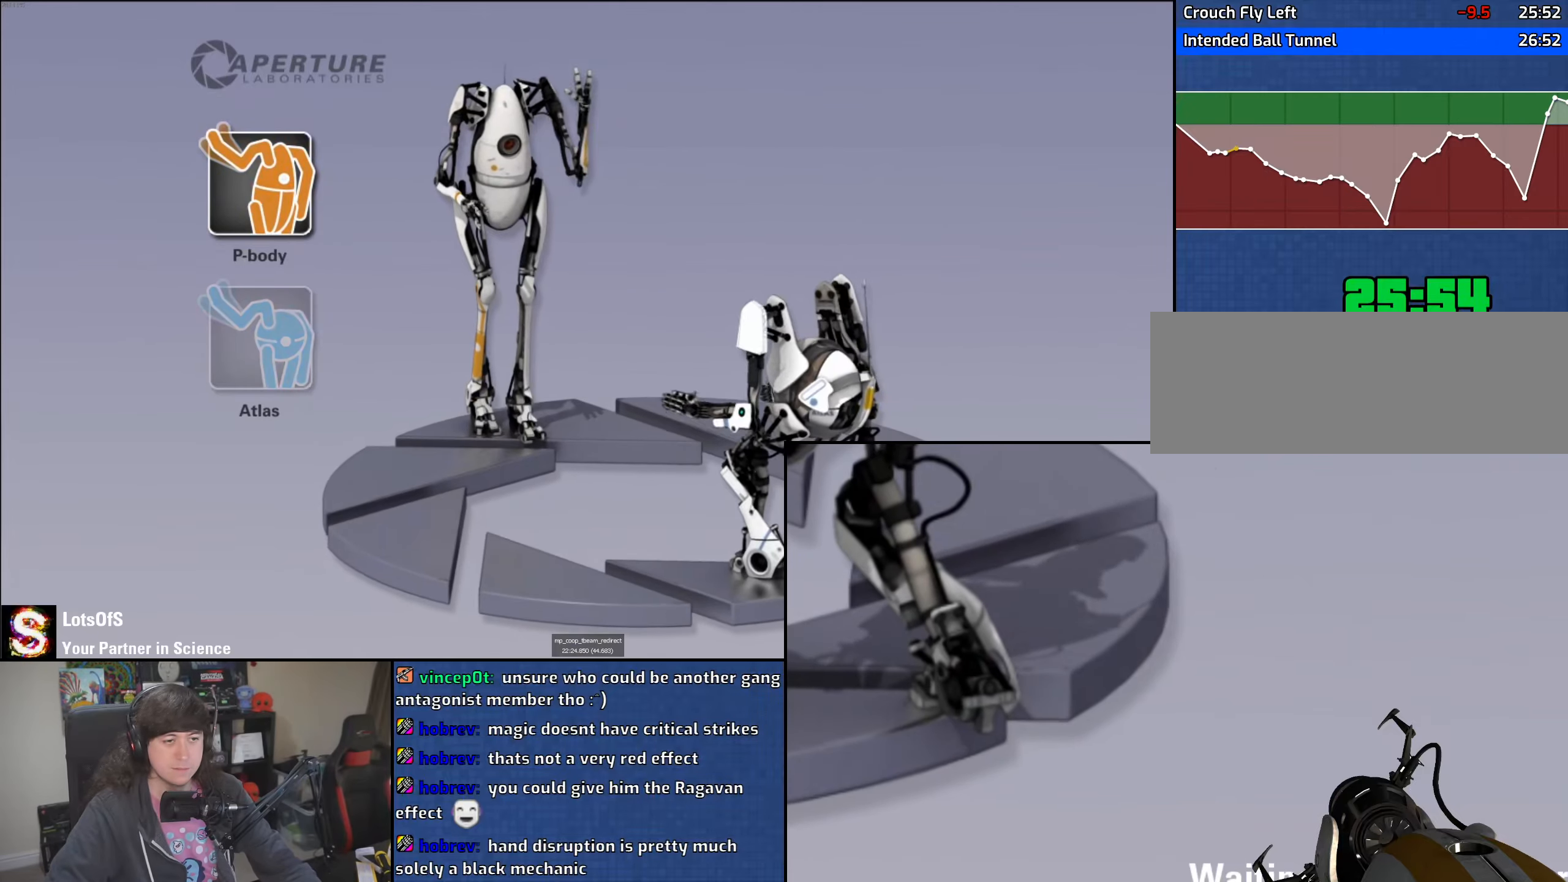
{"keys": [], "mouse": [], "events": [[50, "mouse_left", "up"], [100, "mouse_left", "down"], [116, "mouse_right", "down"], [216, "mouse_left", "up"], [233, "mouse_right", "up"]]}
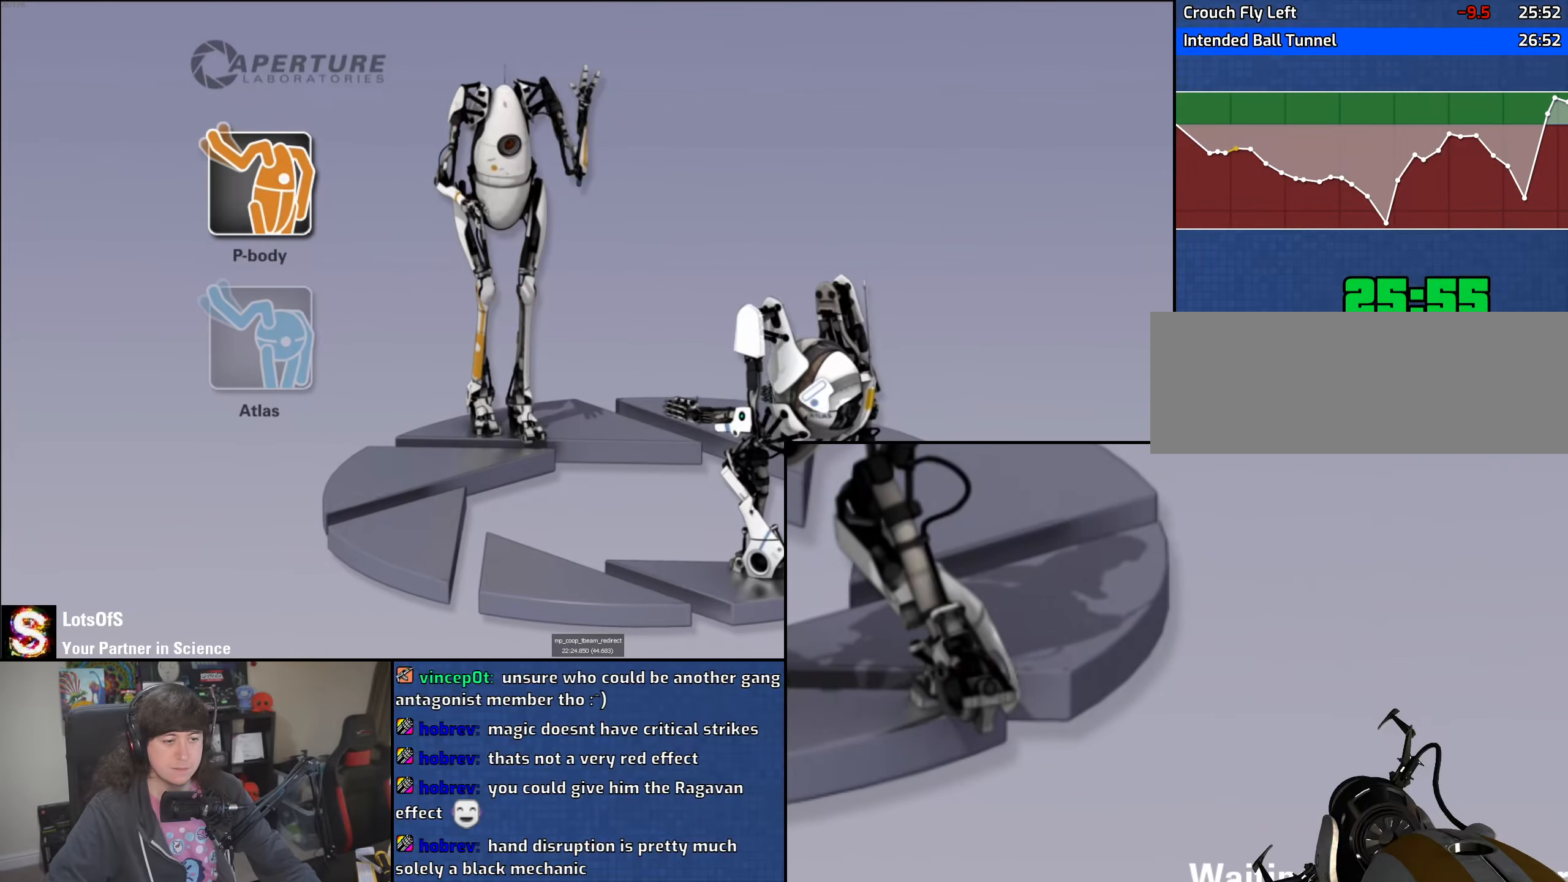
{"keys": [], "mouse": ["left", "right"], "events": [[250, "mouse_left", "down"], [266, "mouse_right", "down"], [366, "mouse_left", "up"], [383, "mouse_right", "up"], [433, "mouse_left", "down"], [433, "mouse_right", "down"]]}
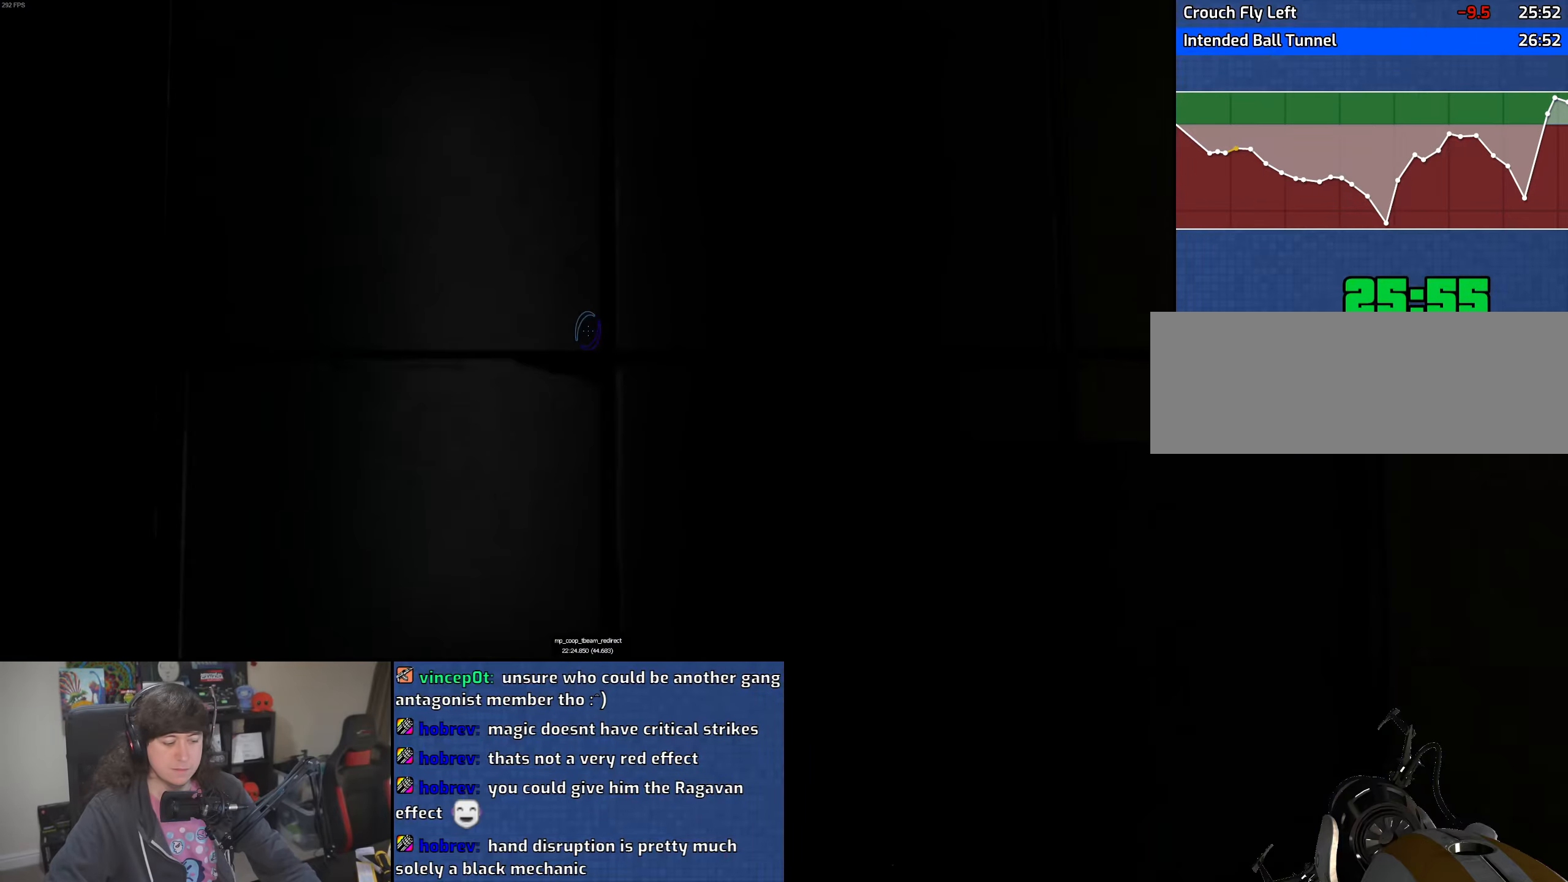
{"keys": [], "mouse": [], "events": [[50, "mouse_left", "up"], [50, "mouse_right", "up"]]}
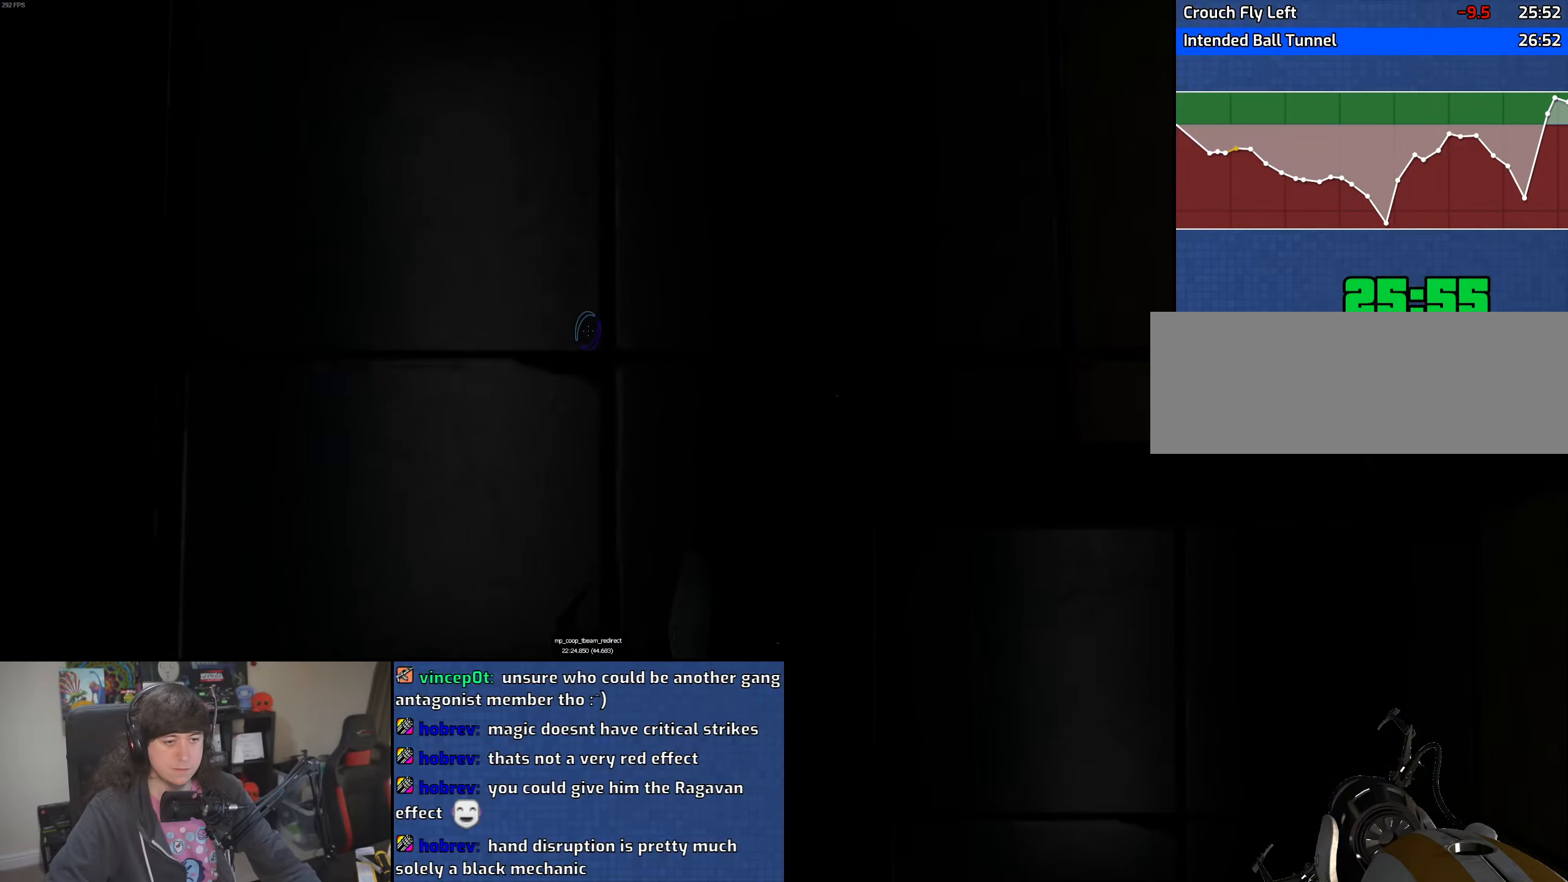
{"keys": [], "mouse": [], "events": []}
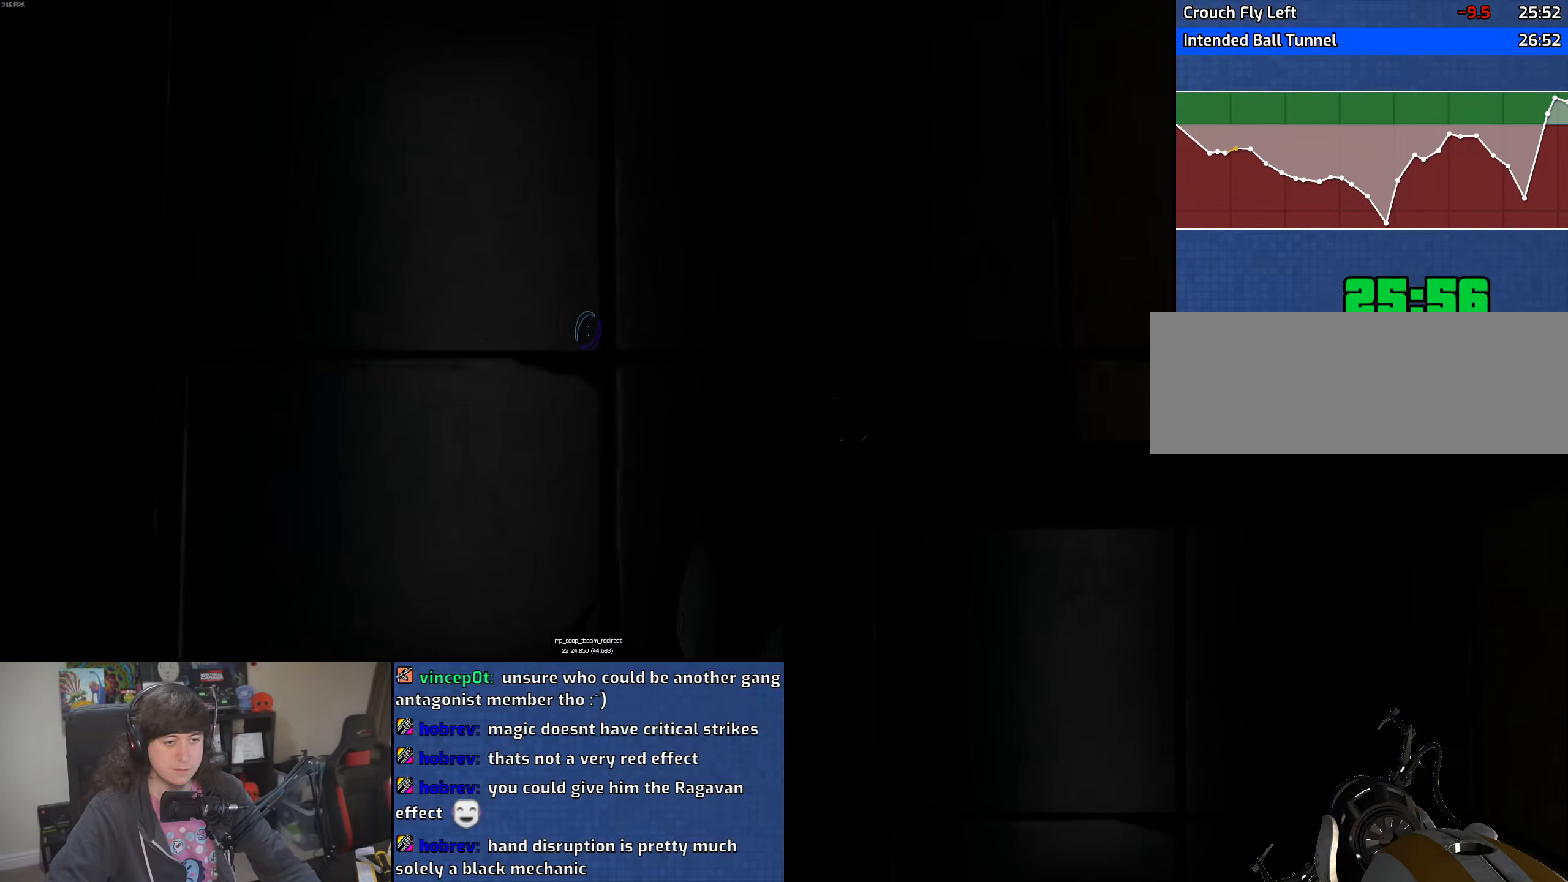
{"keys": [], "mouse": [], "events": []}
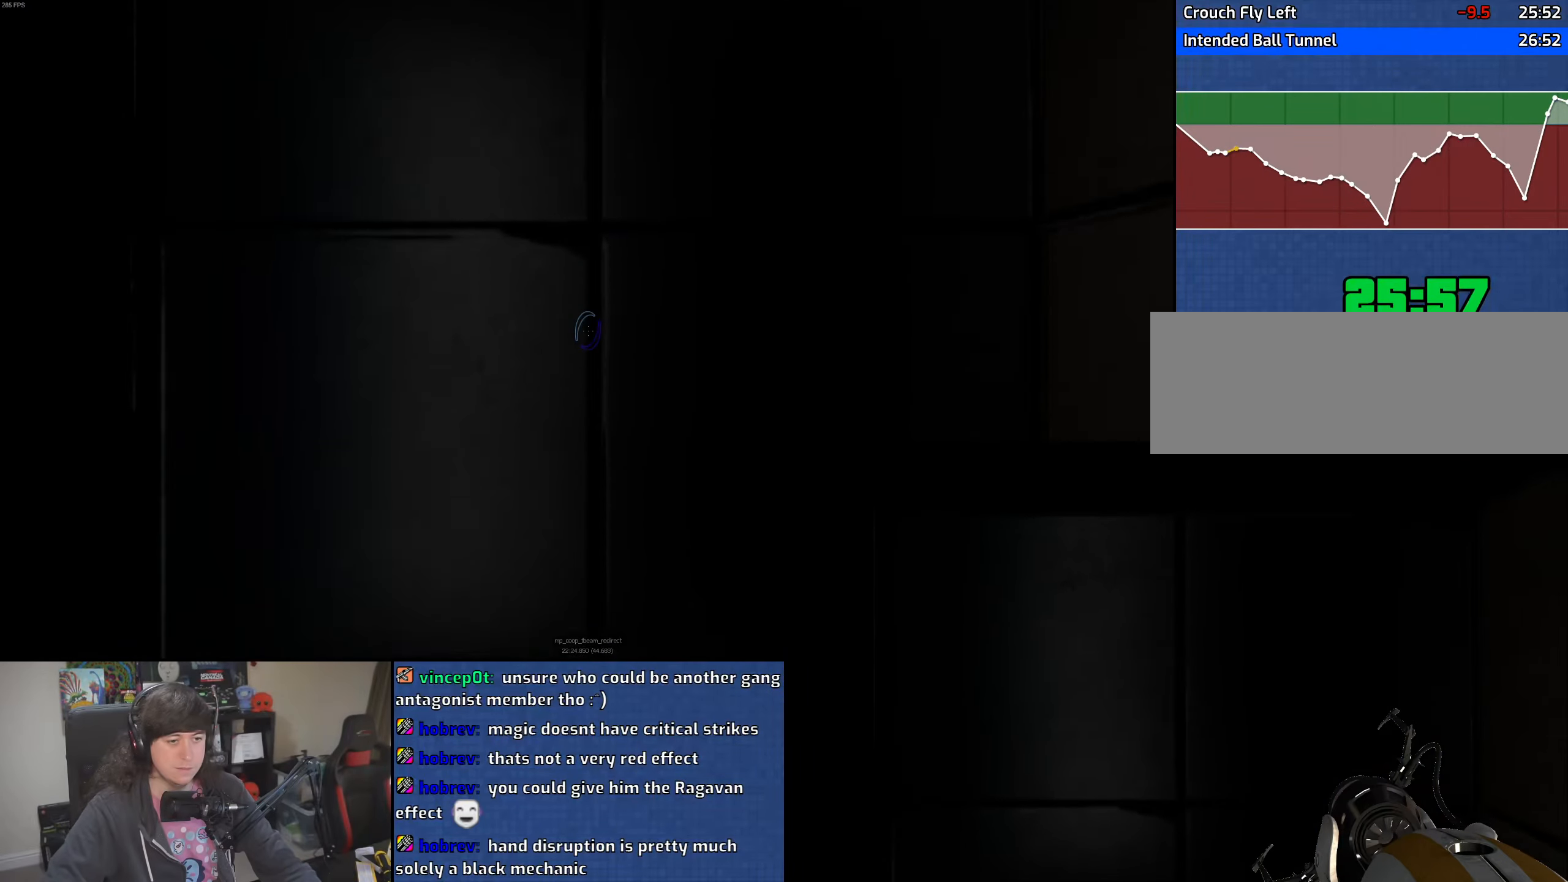
{"keys": ["w"], "mouse": [], "events": [[200, "w", "down"]]}
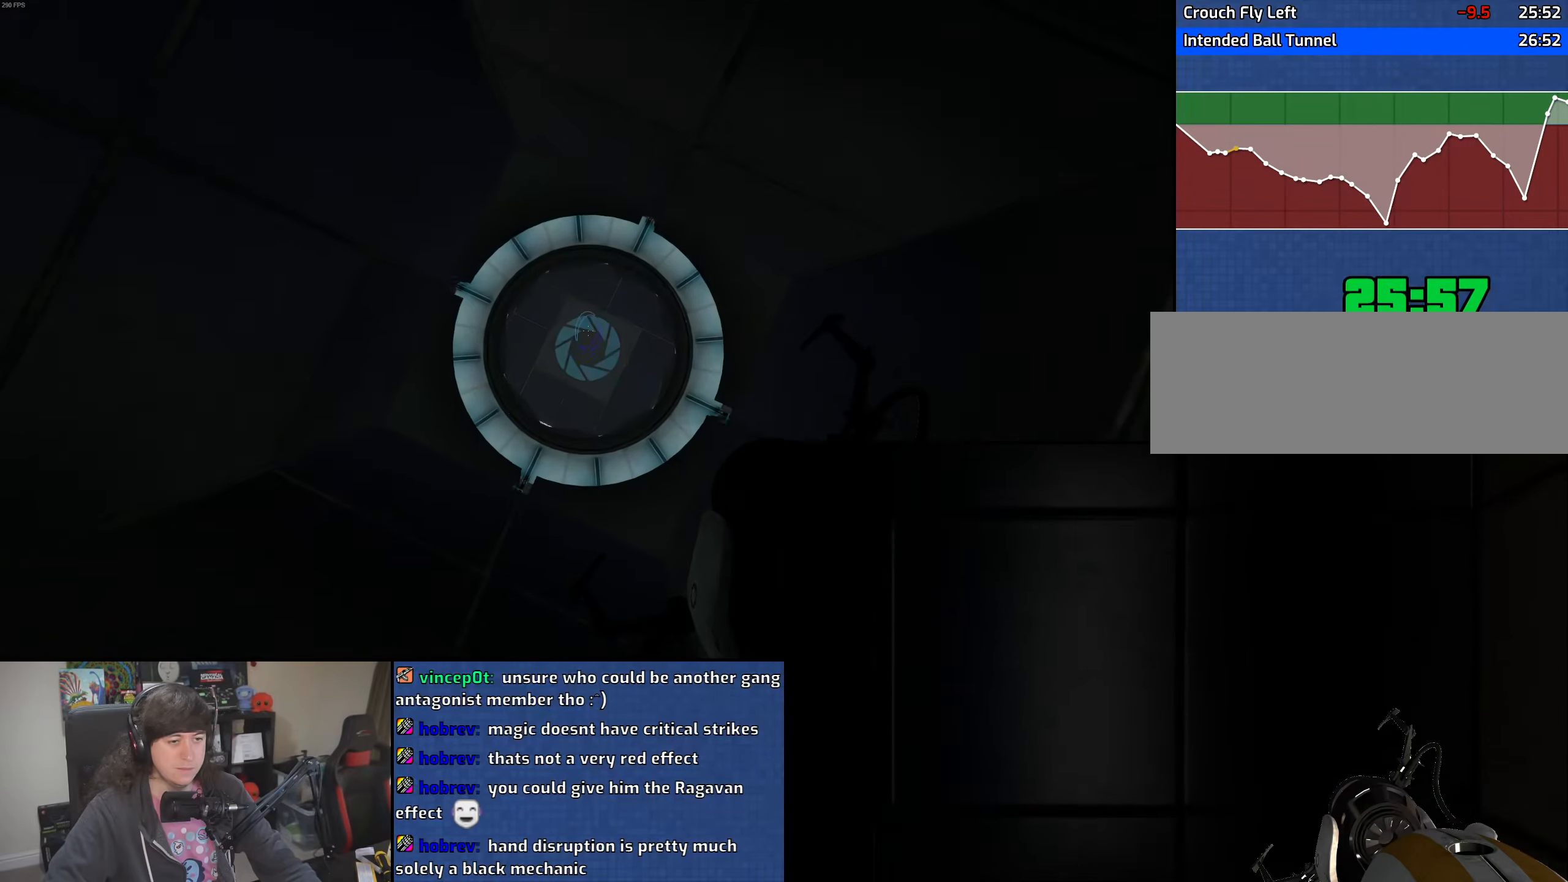
{"keys": ["w"], "mouse": [], "events": []}
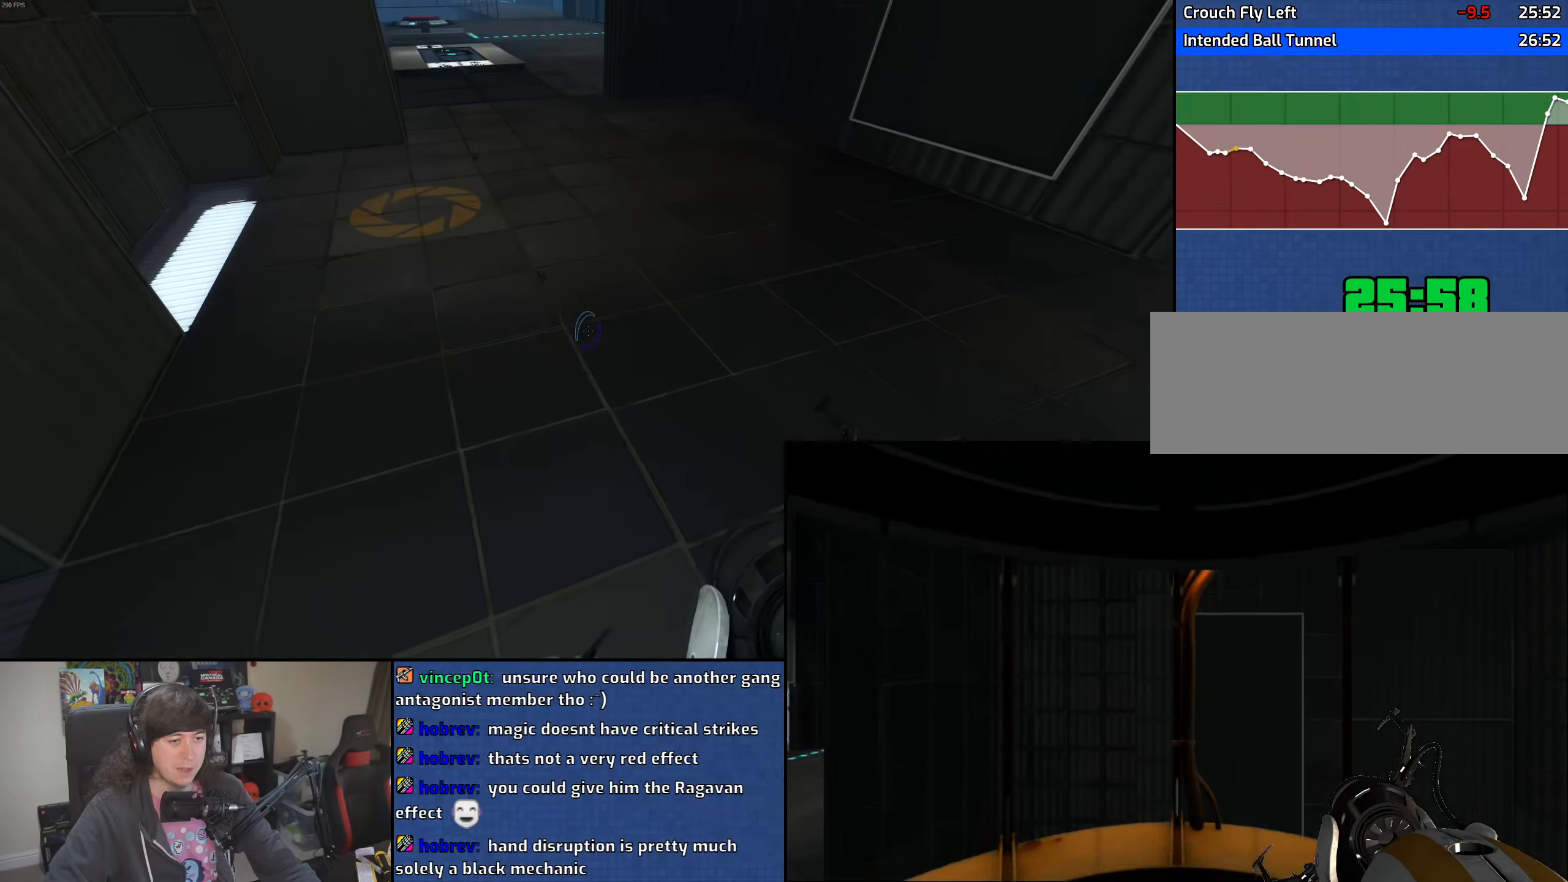
{"keys": ["a"], "mouse": [], "events": [[216, "d", "down"], [400, "a", "down"], [450, "d", "up"], [483, "w", "up"]]}